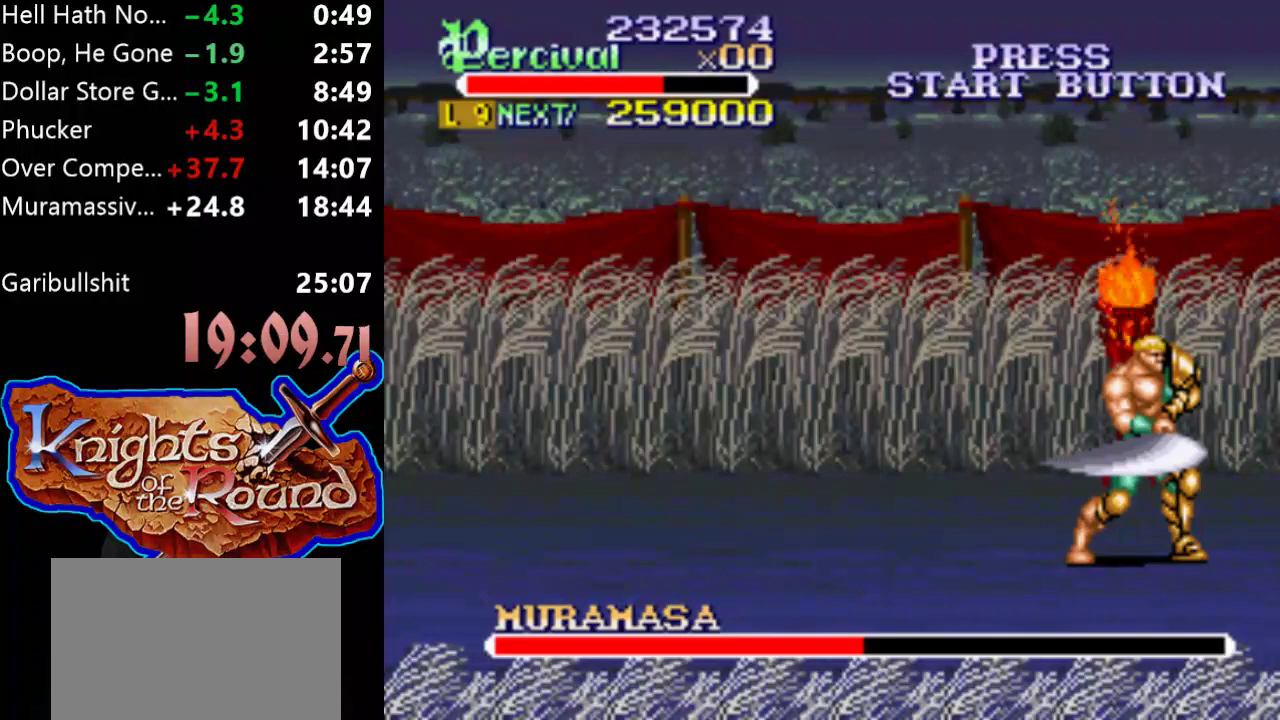
Gameplay with a controller (Xbox layout); each line is a JSON object with the inputs held at the frame after it. "events" lists button and stick changes between this image and that frame as [ms after this image, input, new state], when the widget could be followed in between. Not read: L2 L3 R2 R3 left_stick right_stick.
{"buttons": ["DPAD_LEFT"], "events": [[167, "DPAD_LEFT", "down"]]}
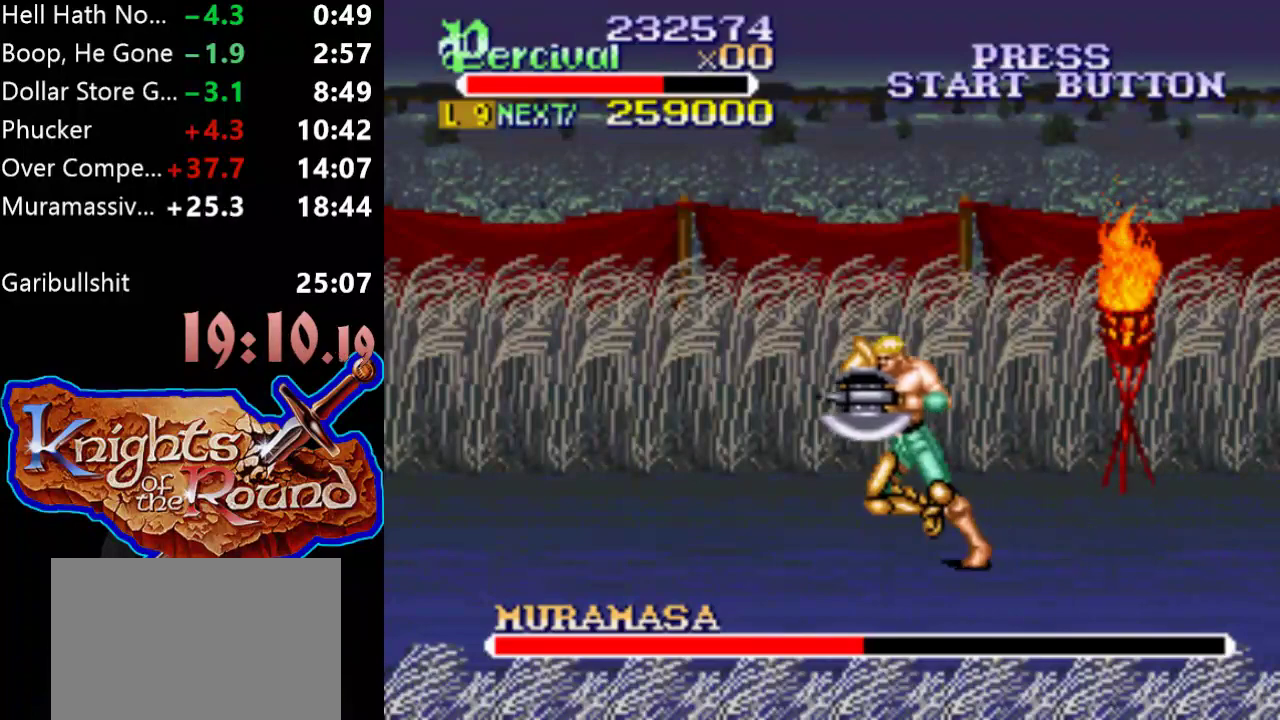
{"buttons": [], "events": [[200, "DPAD_LEFT", "up"], [333, "DPAD_RIGHT", "down"], [433, "DPAD_RIGHT", "up"]]}
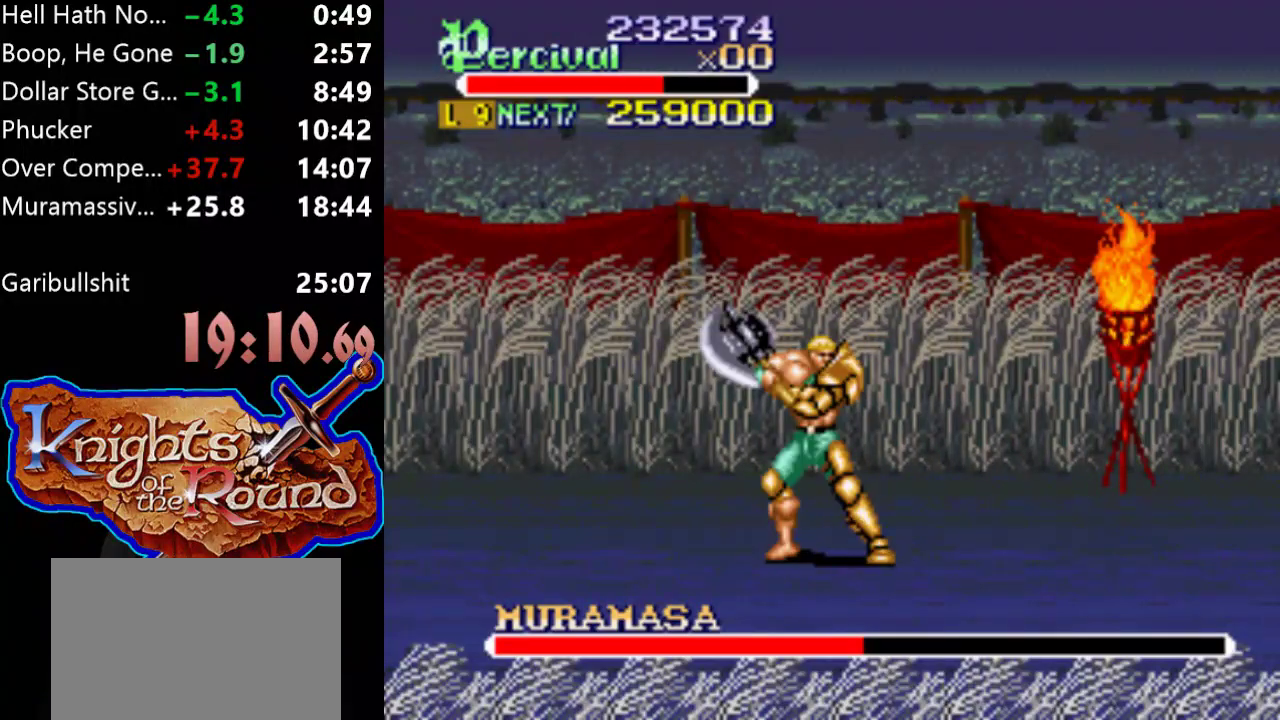
{"buttons": ["DPAD_RIGHT"], "events": [[267, "DPAD_RIGHT", "down"], [333, "DPAD_RIGHT", "up"], [400, "DPAD_RIGHT", "down"]]}
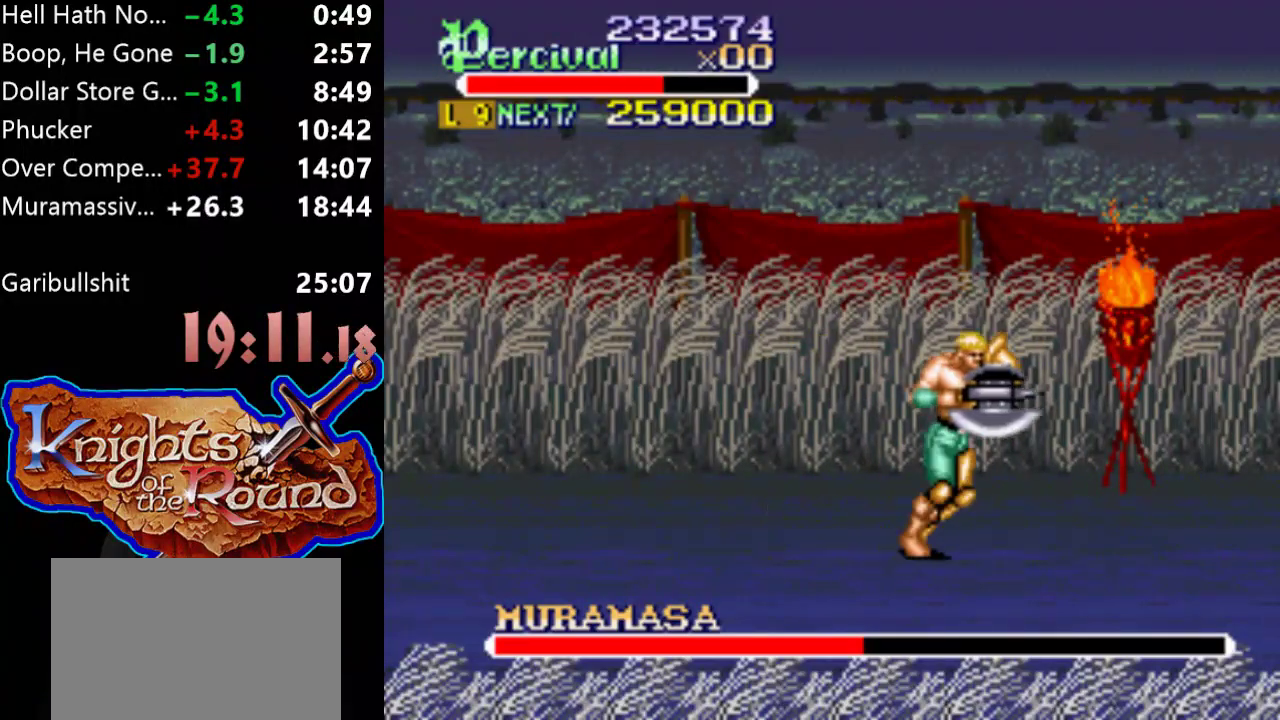
{"buttons": ["X"], "events": [[133, "X", "down"], [367, "DPAD_RIGHT", "up"]]}
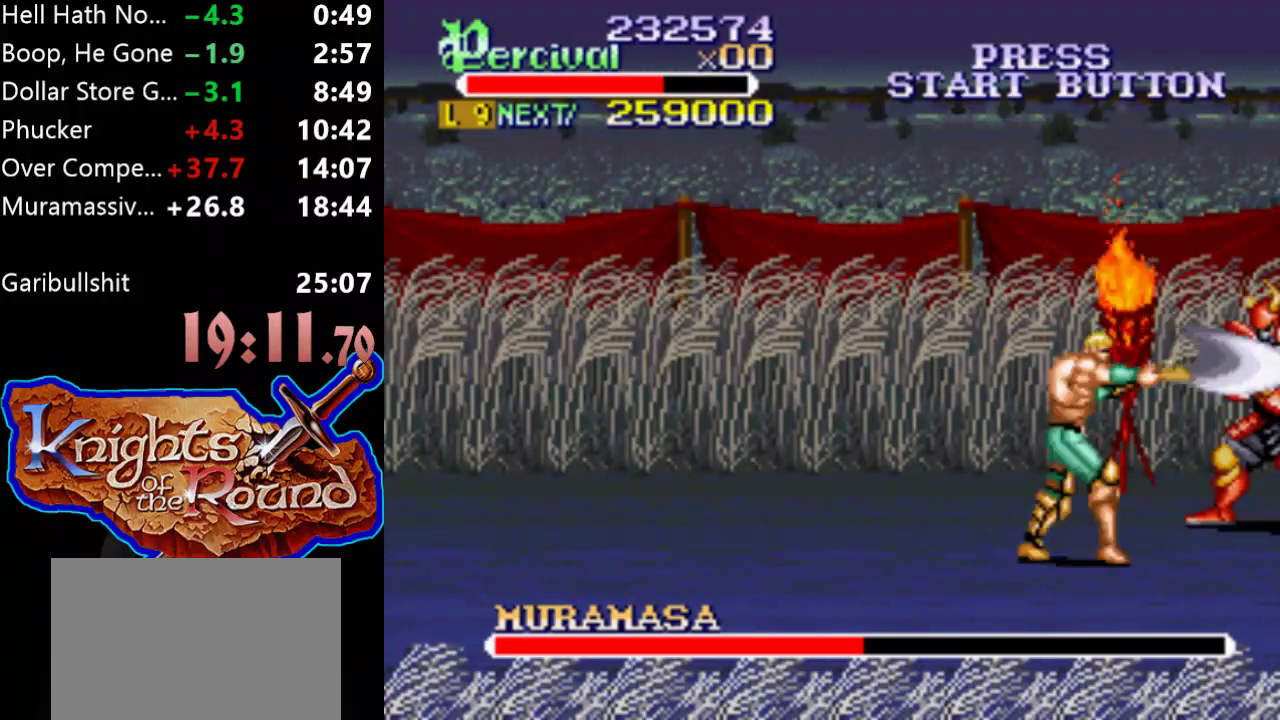
{"buttons": ["DPAD_UP"], "events": [[33, "X", "up"], [433, "DPAD_UP", "down"]]}
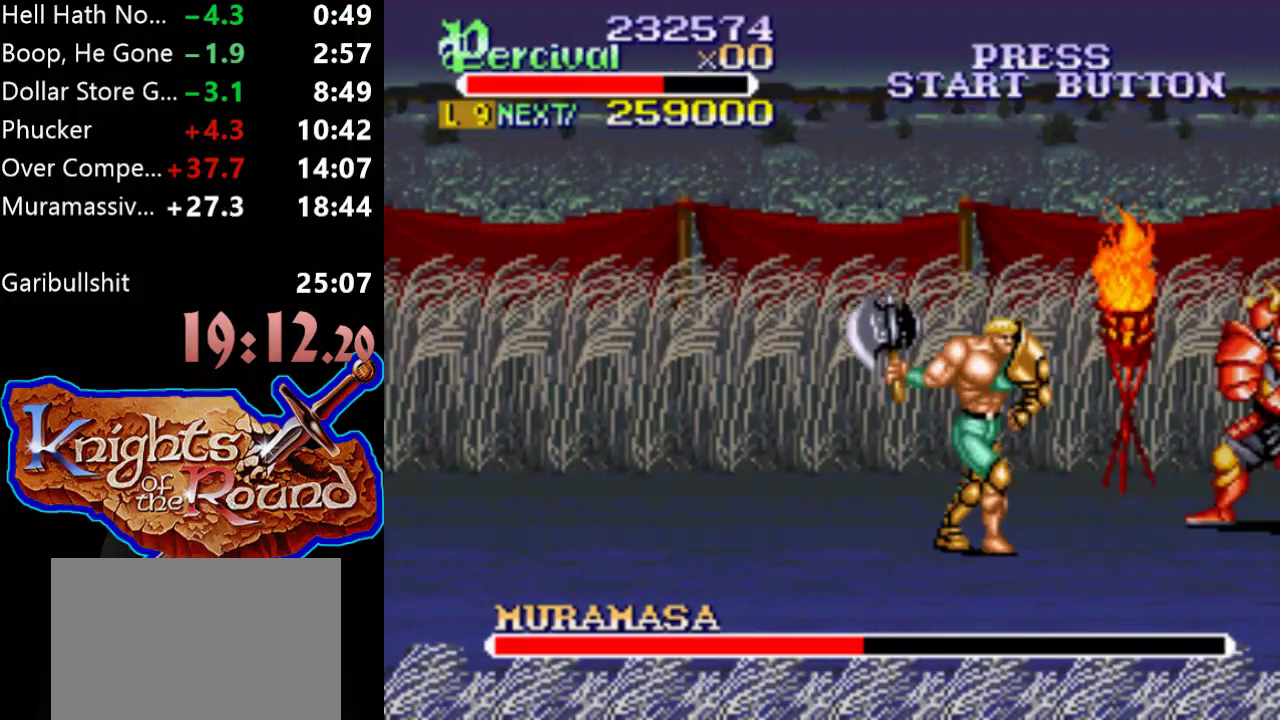
{"buttons": ["Y"], "events": [[133, "DPAD_UP", "up"], [233, "Y", "down"]]}
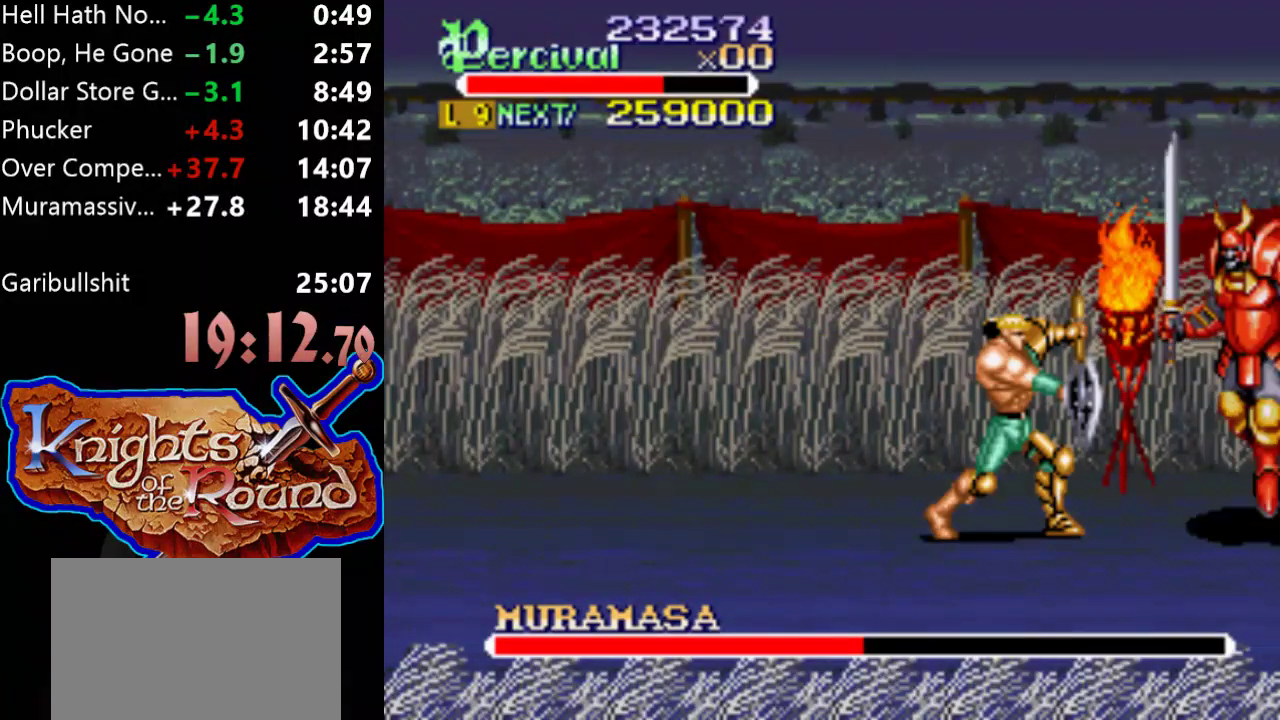
{"buttons": [], "events": [[233, "Y", "up"], [300, "Y", "down"], [500, "Y", "up"]]}
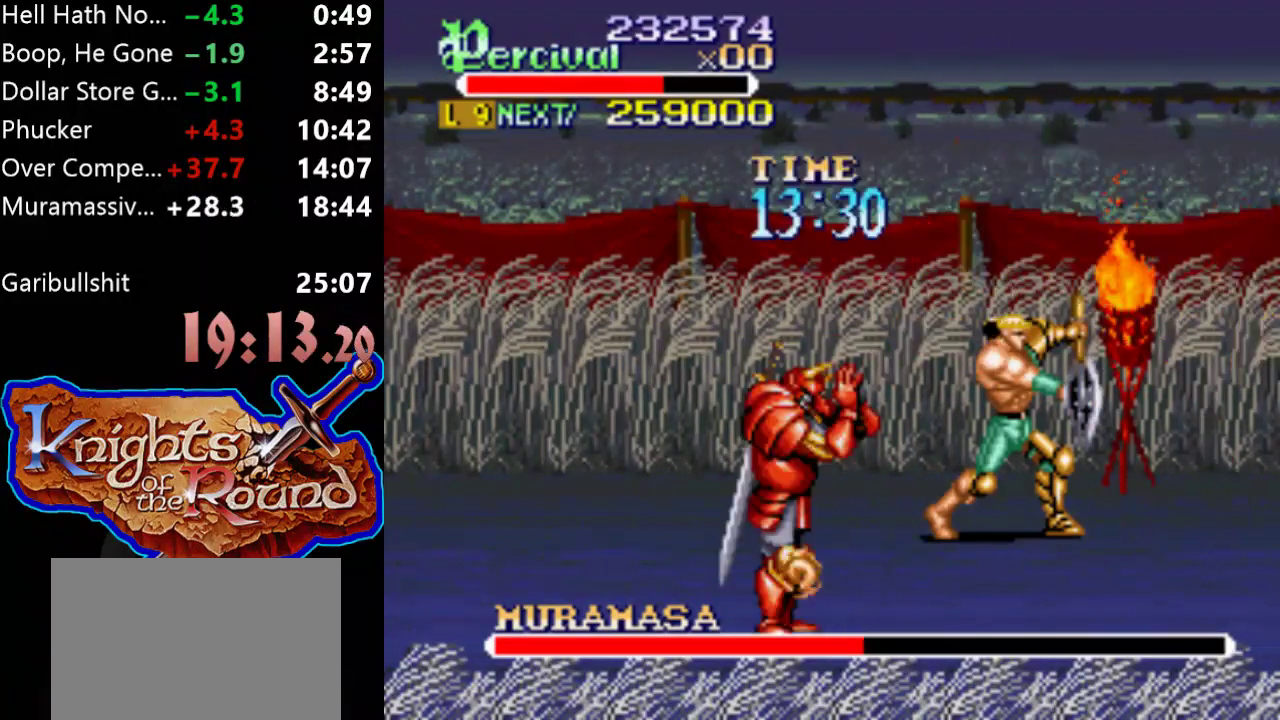
{"buttons": ["Y"], "events": [[200, "DPAD_DOWN", "down"], [233, "DPAD_LEFT", "down"], [333, "DPAD_DOWN", "up"], [333, "DPAD_LEFT", "up"], [333, "Y", "down"]]}
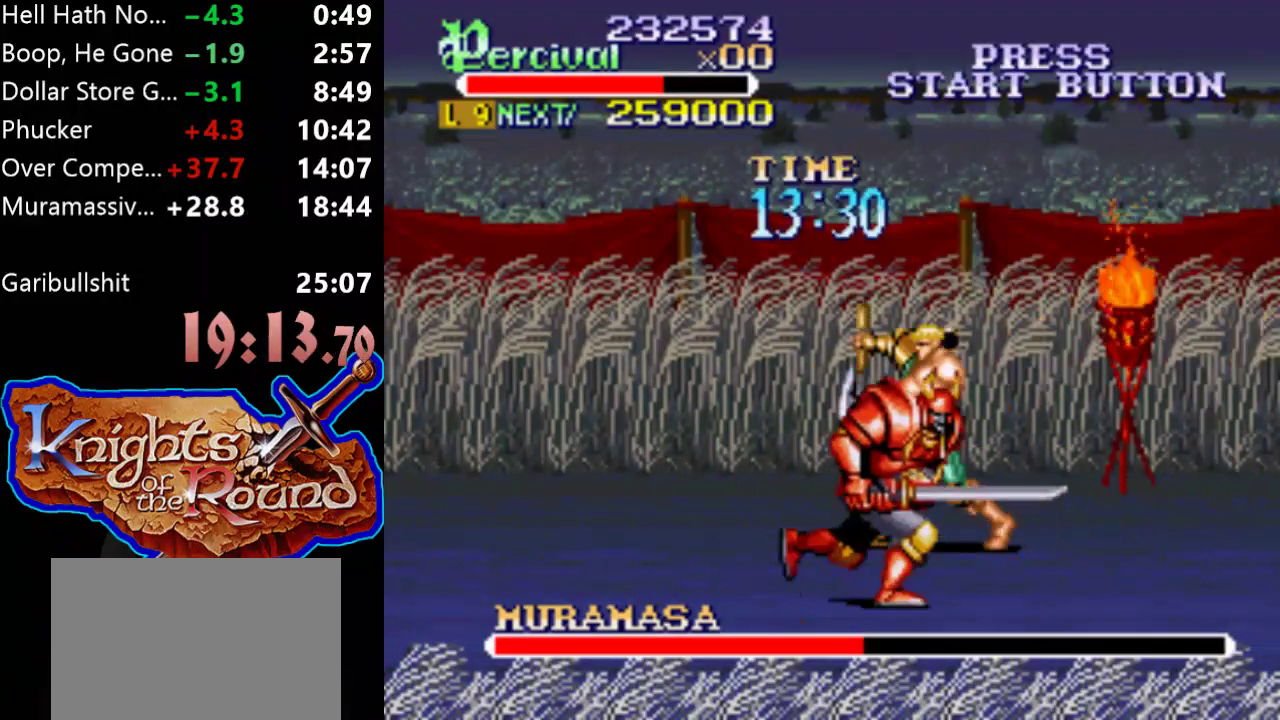
{"buttons": [], "events": [[467, "Y", "up"]]}
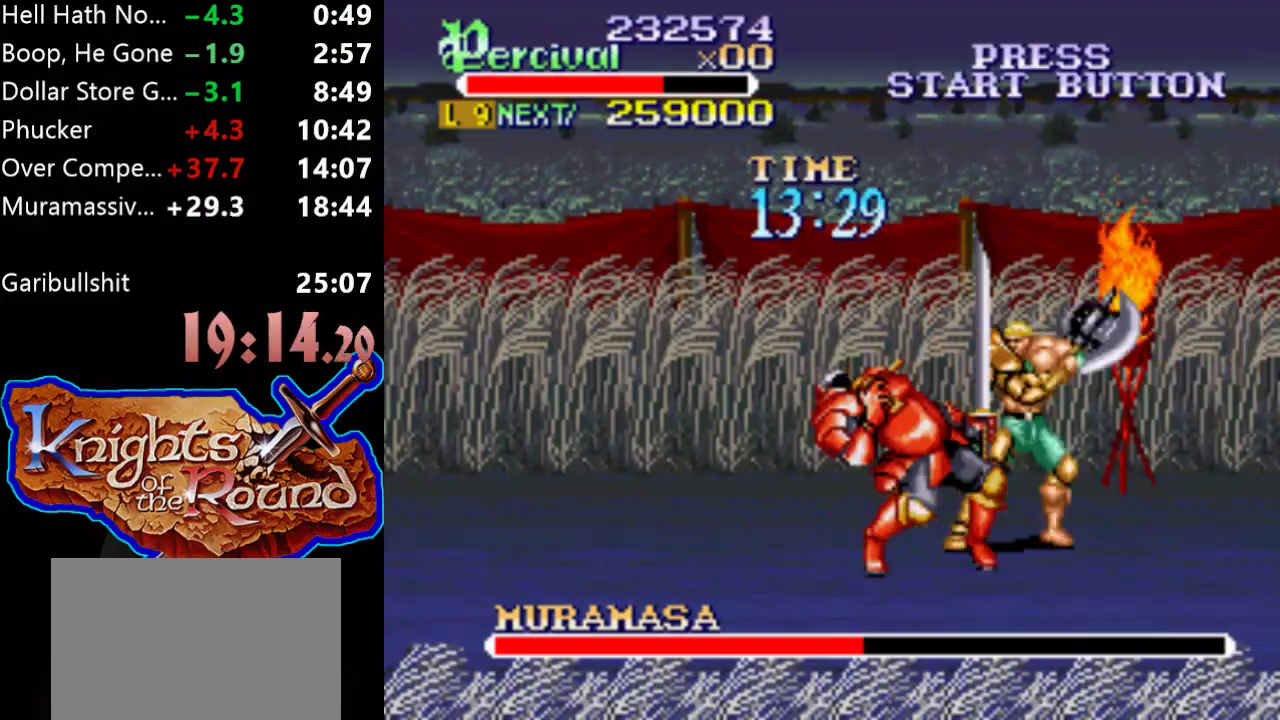
{"buttons": ["X", "DPAD_LEFT"], "events": [[133, "X", "down"], [200, "DPAD_LEFT", "down"]]}
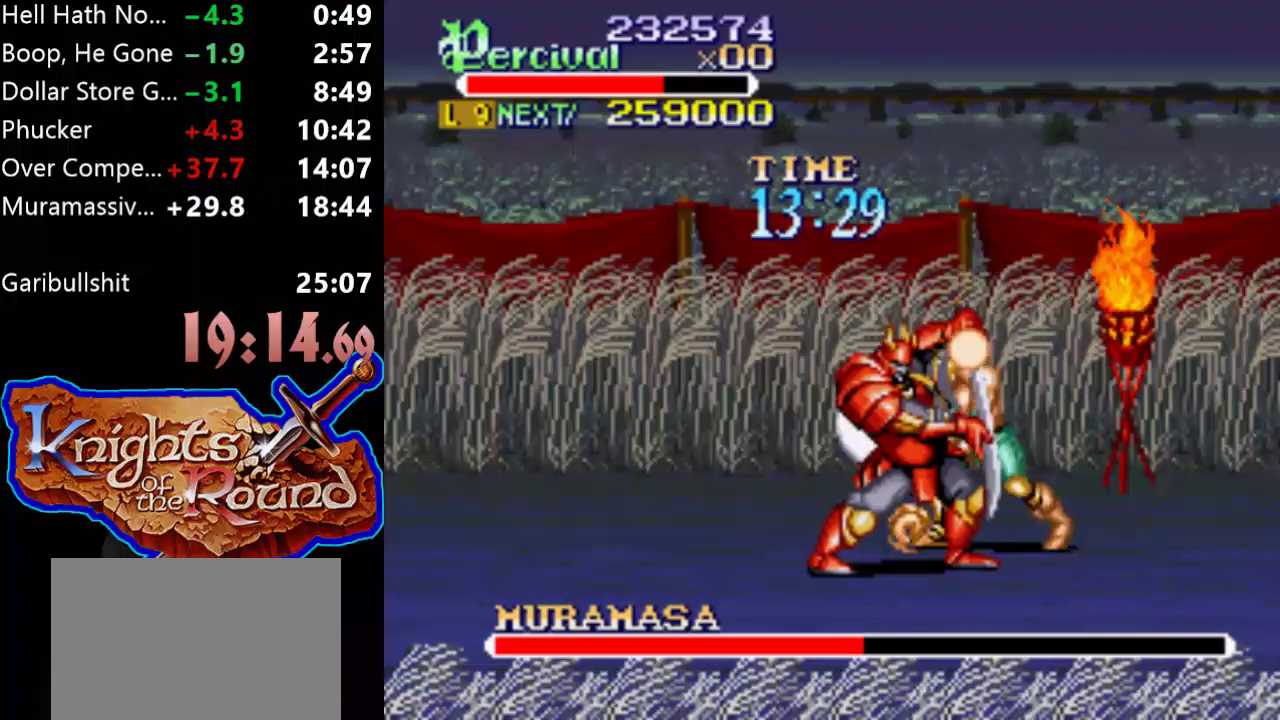
{"buttons": ["Y"], "events": [[200, "DPAD_LEFT", "up"], [200, "X", "up"], [467, "Y", "down"]]}
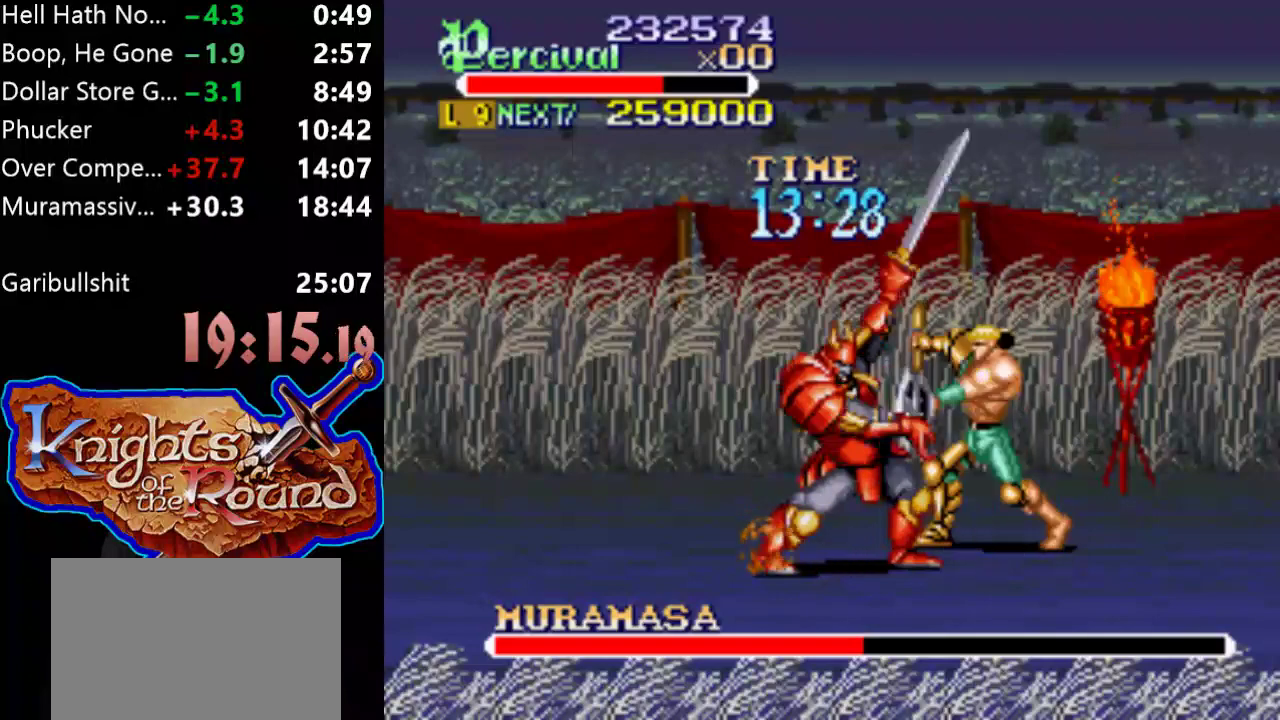
{"buttons": ["Y"], "events": []}
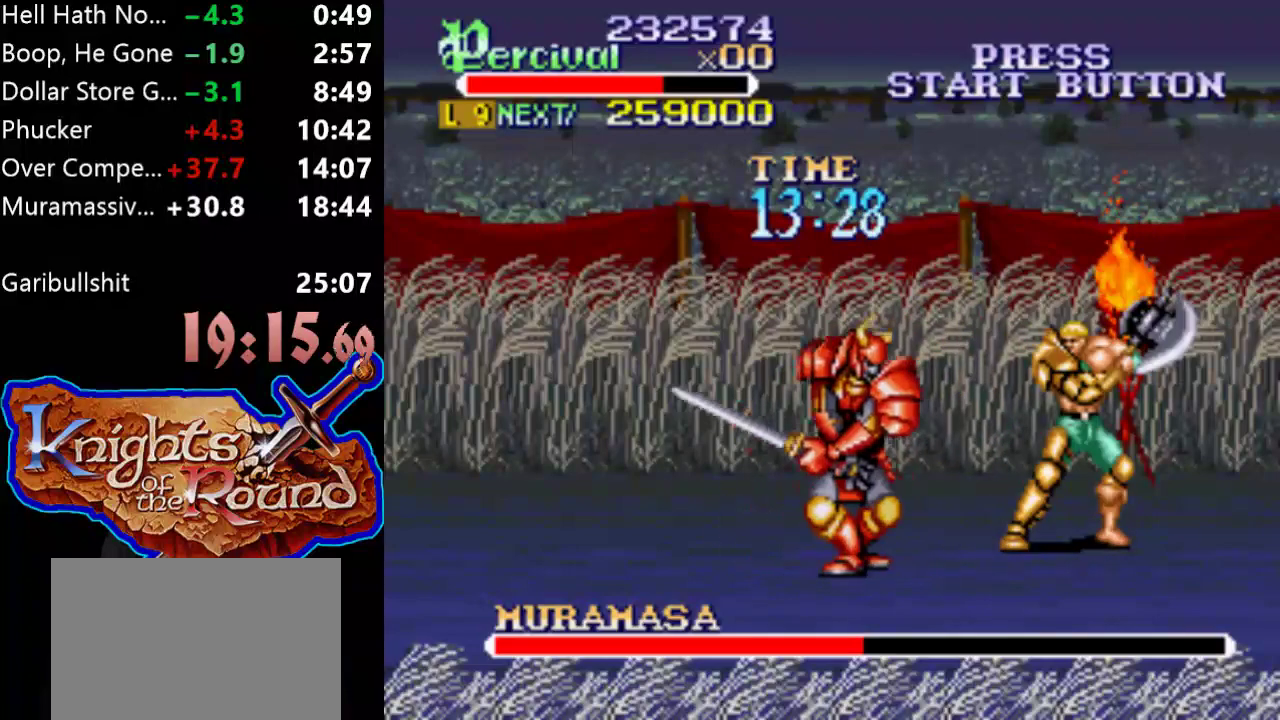
{"buttons": ["X", "DPAD_LEFT"], "events": [[33, "Y", "up"], [133, "X", "down"], [200, "DPAD_LEFT", "down"]]}
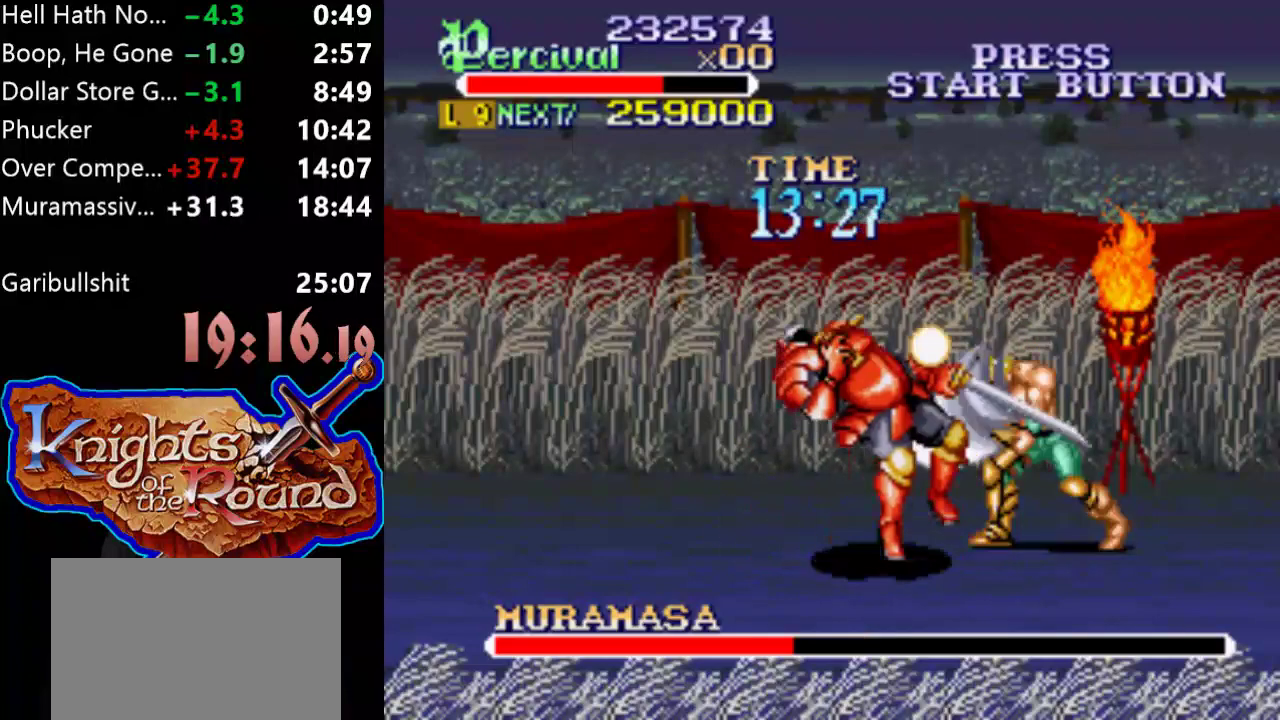
{"buttons": [], "events": [[133, "X", "up"], [167, "DPAD_LEFT", "up"]]}
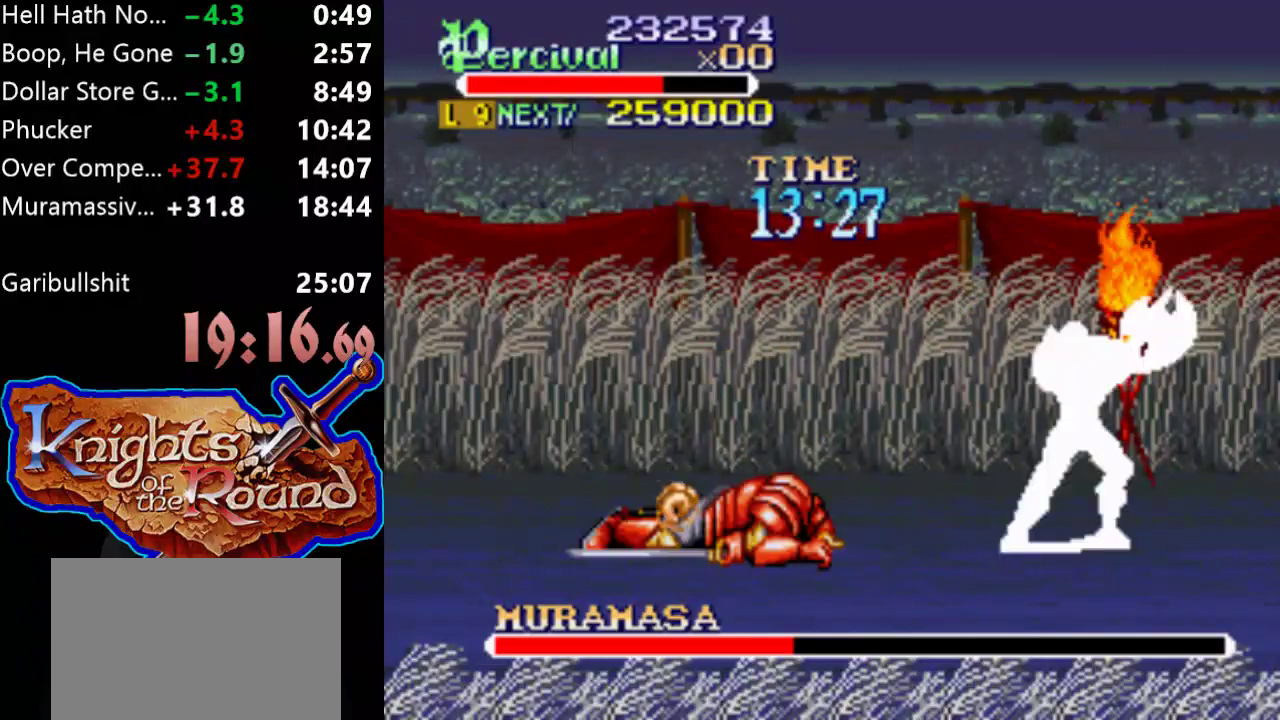
{"buttons": ["X", "DPAD_LEFT"], "events": [[67, "DPAD_LEFT", "down"], [300, "DPAD_LEFT", "up"], [400, "X", "down"], [433, "DPAD_LEFT", "down"]]}
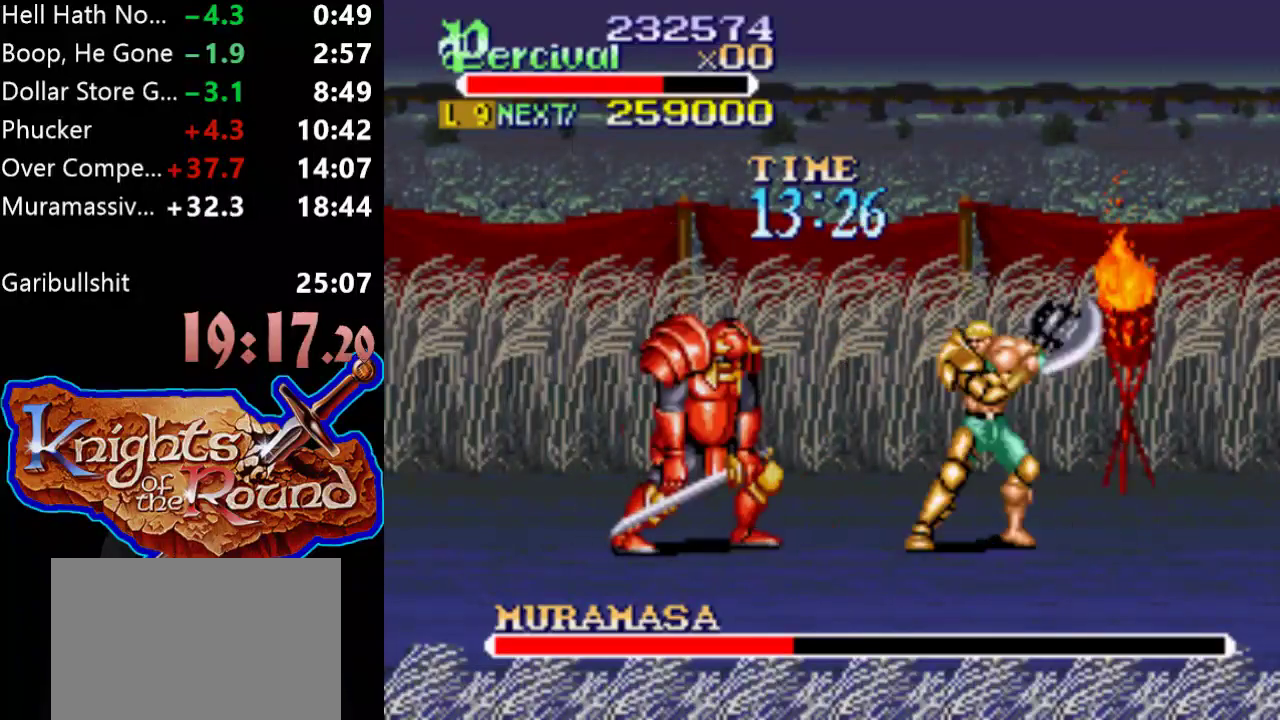
{"buttons": [], "events": [[367, "DPAD_LEFT", "up"], [367, "X", "up"]]}
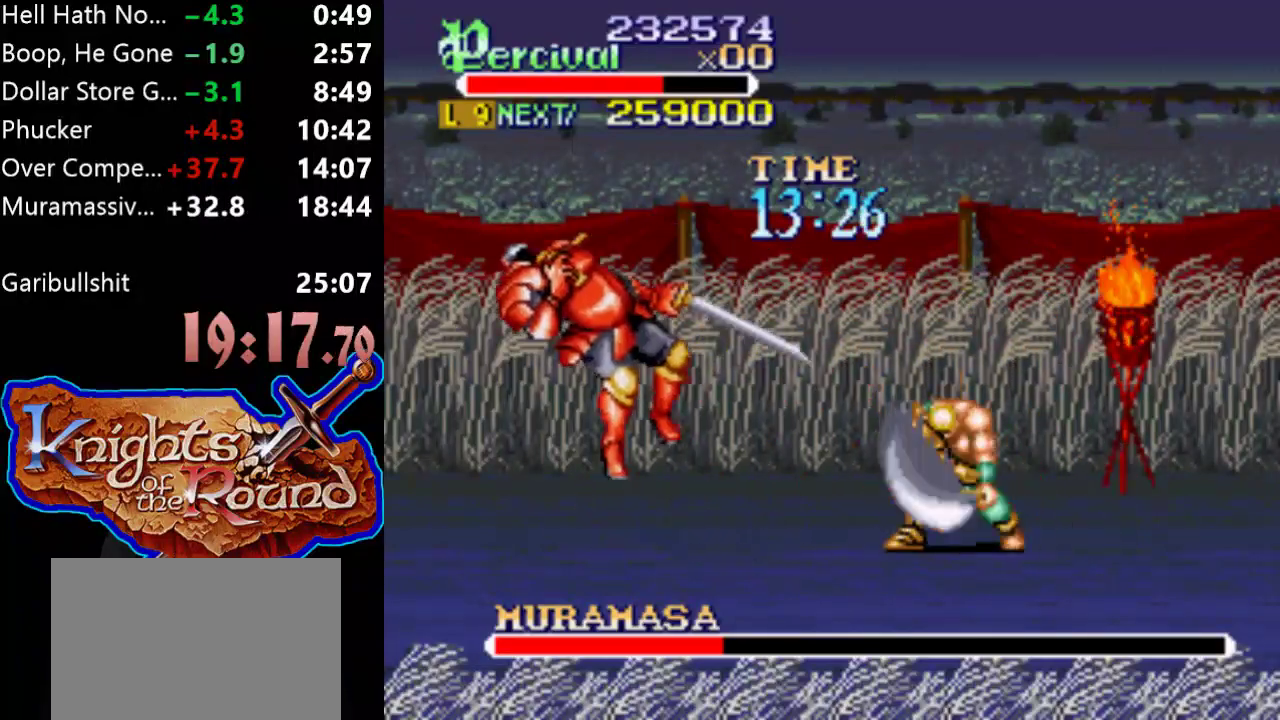
{"buttons": ["DPAD_LEFT"], "events": [[233, "DPAD_LEFT", "down"], [333, "DPAD_LEFT", "up"], [400, "DPAD_LEFT", "down"]]}
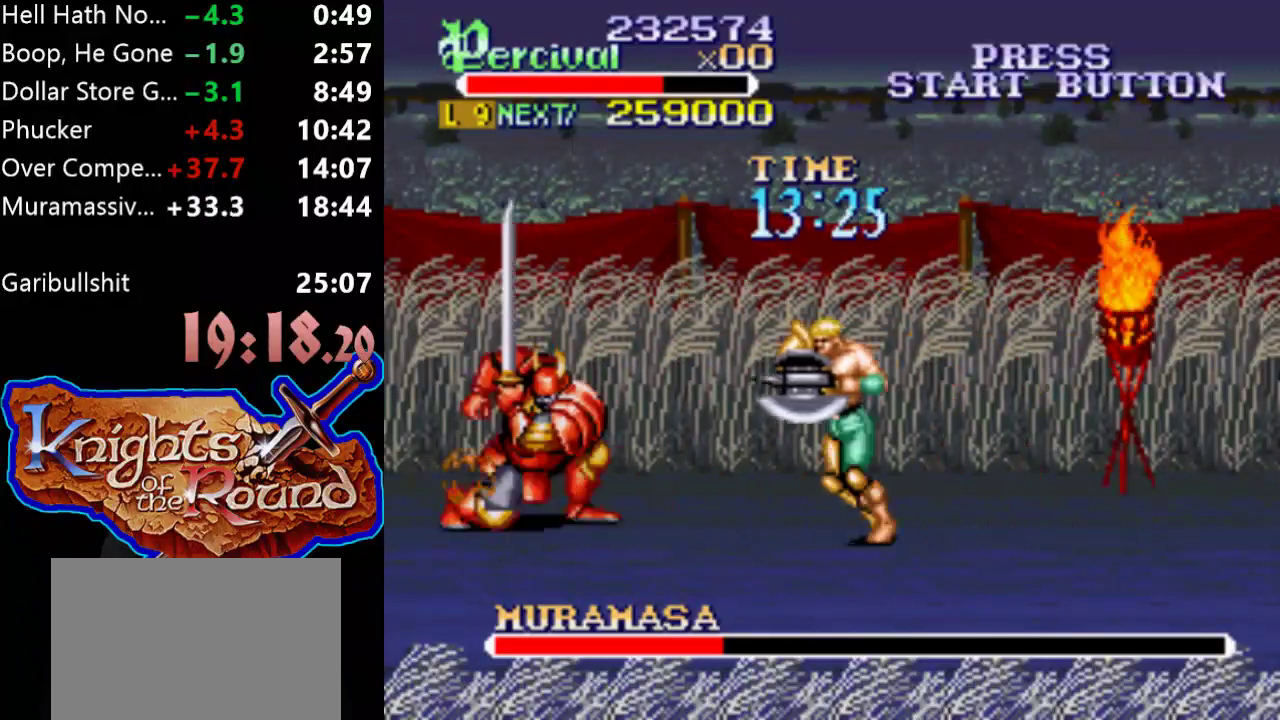
{"buttons": [], "events": [[67, "X", "down"], [400, "DPAD_LEFT", "up"], [500, "X", "up"]]}
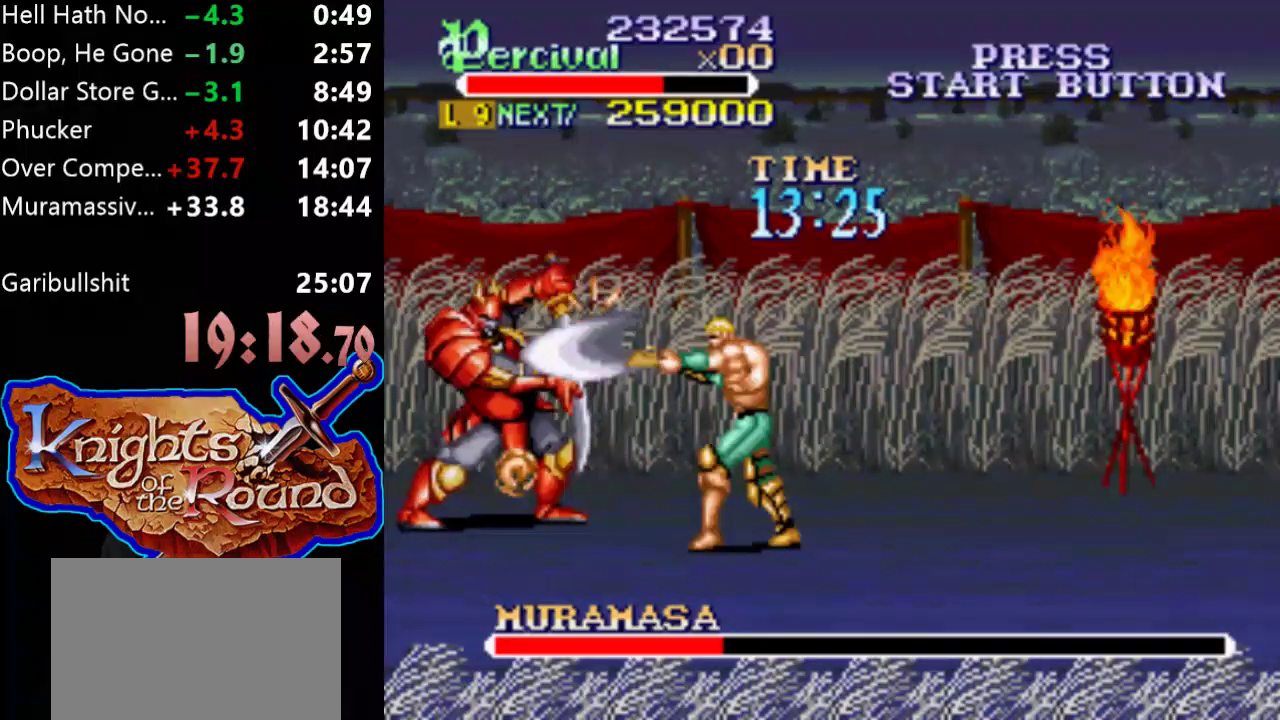
{"buttons": ["Y"], "events": [[400, "Y", "down"]]}
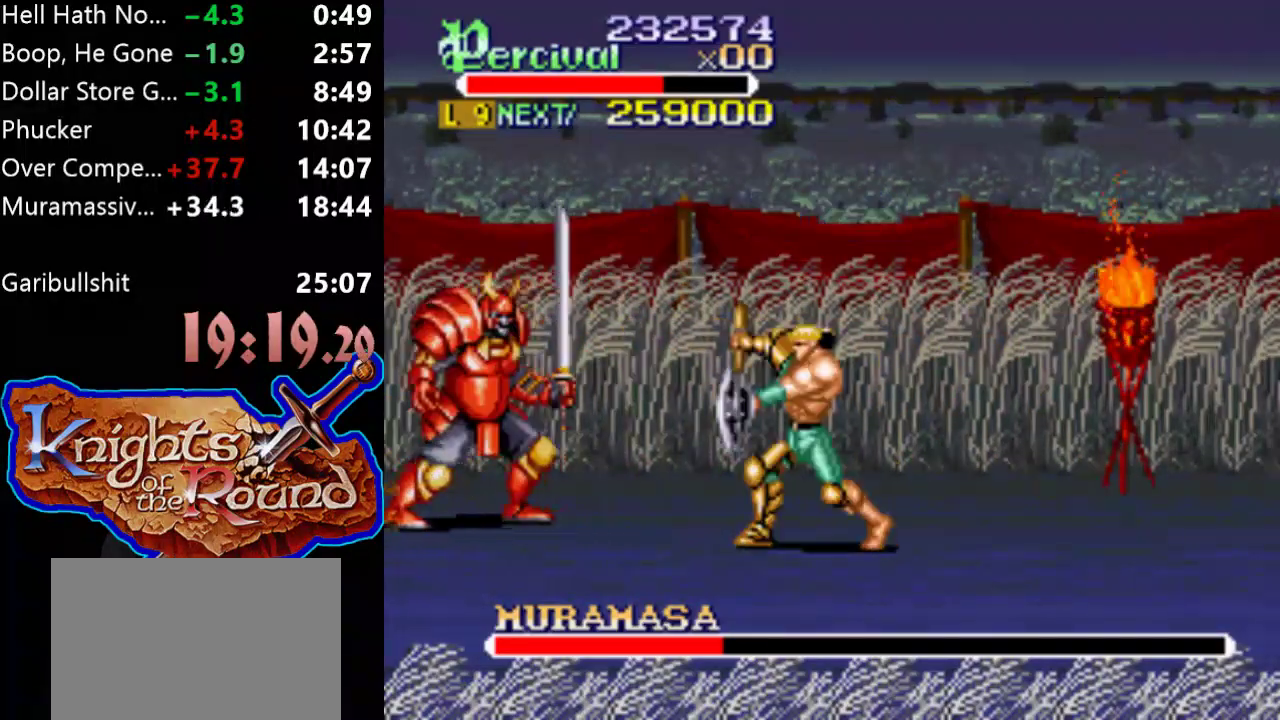
{"buttons": [], "events": [[300, "Y", "up"]]}
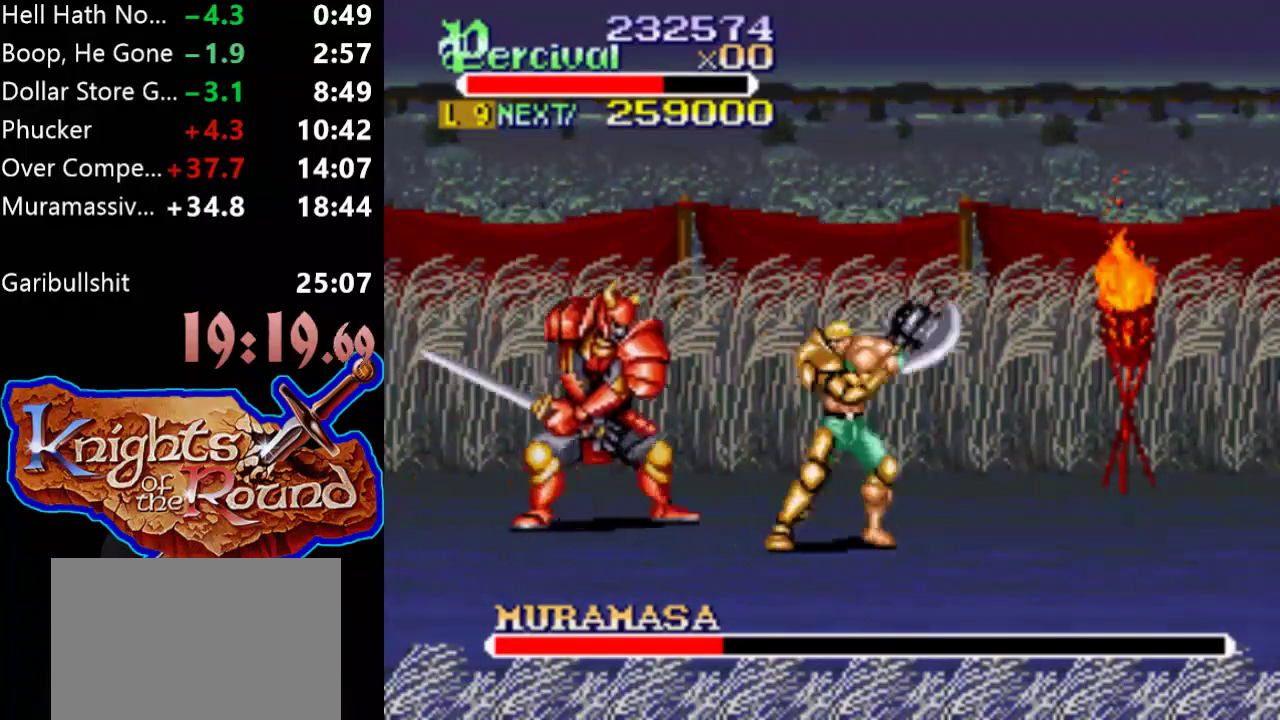
{"buttons": [], "events": [[33, "B", "down"], [333, "B", "up"]]}
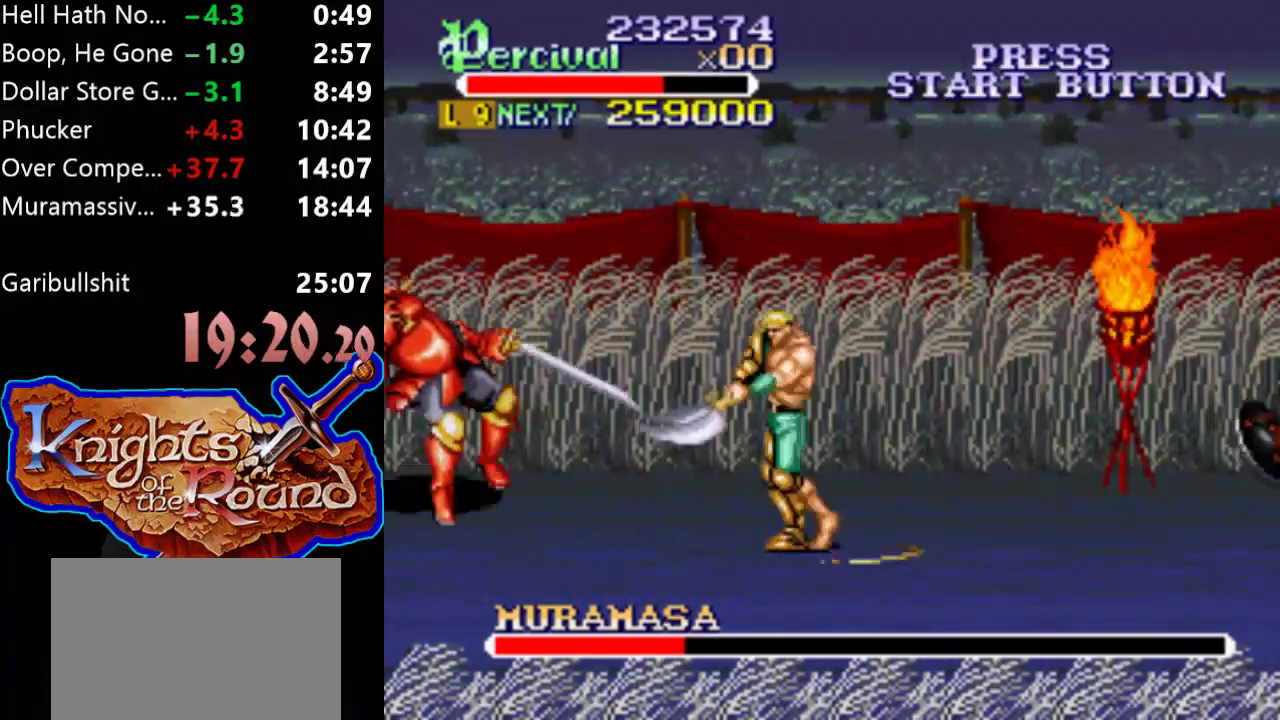
{"buttons": [], "events": []}